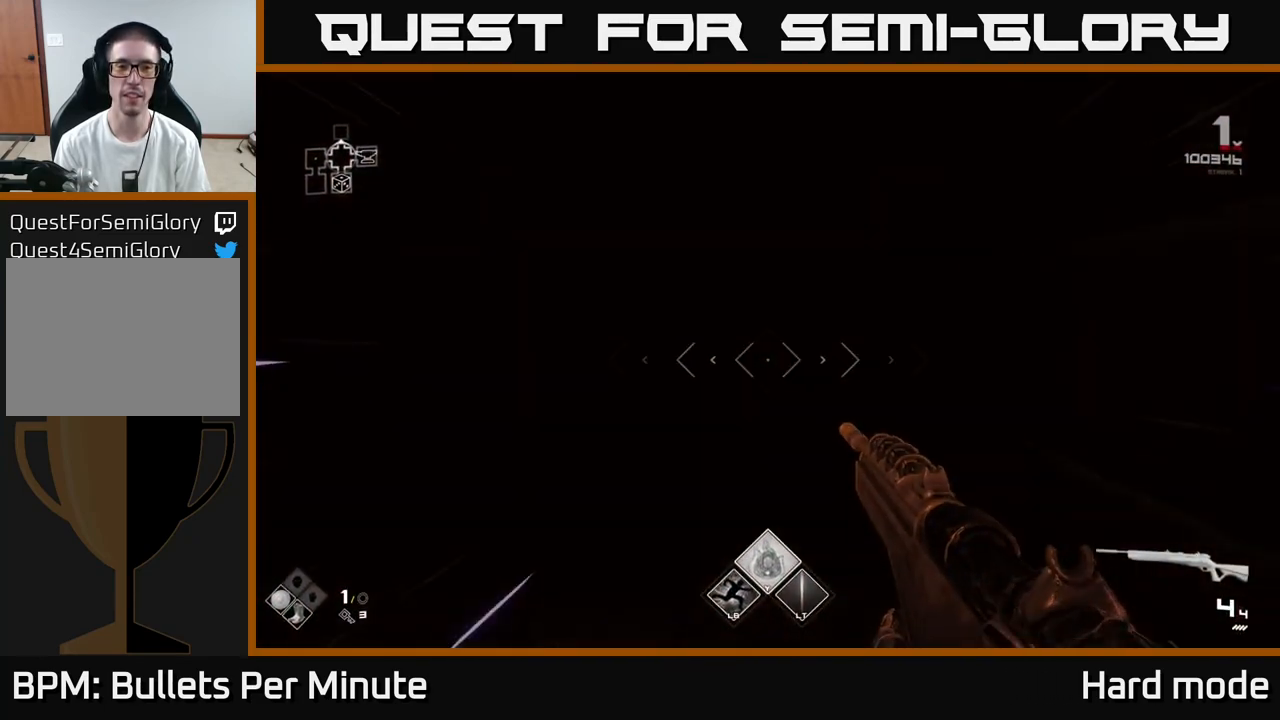
Gameplay with a controller (Xbox layout); each line is a JSON object with the inputs held at the frame after it. "events" lists button and stick changes between this image and that frame as [ms after this image, input, new state], when the widget could be followed in between.
{"buttons": [], "left_stick": "up", "right_stick": "center", "events": [[283, "L1", "up"]]}
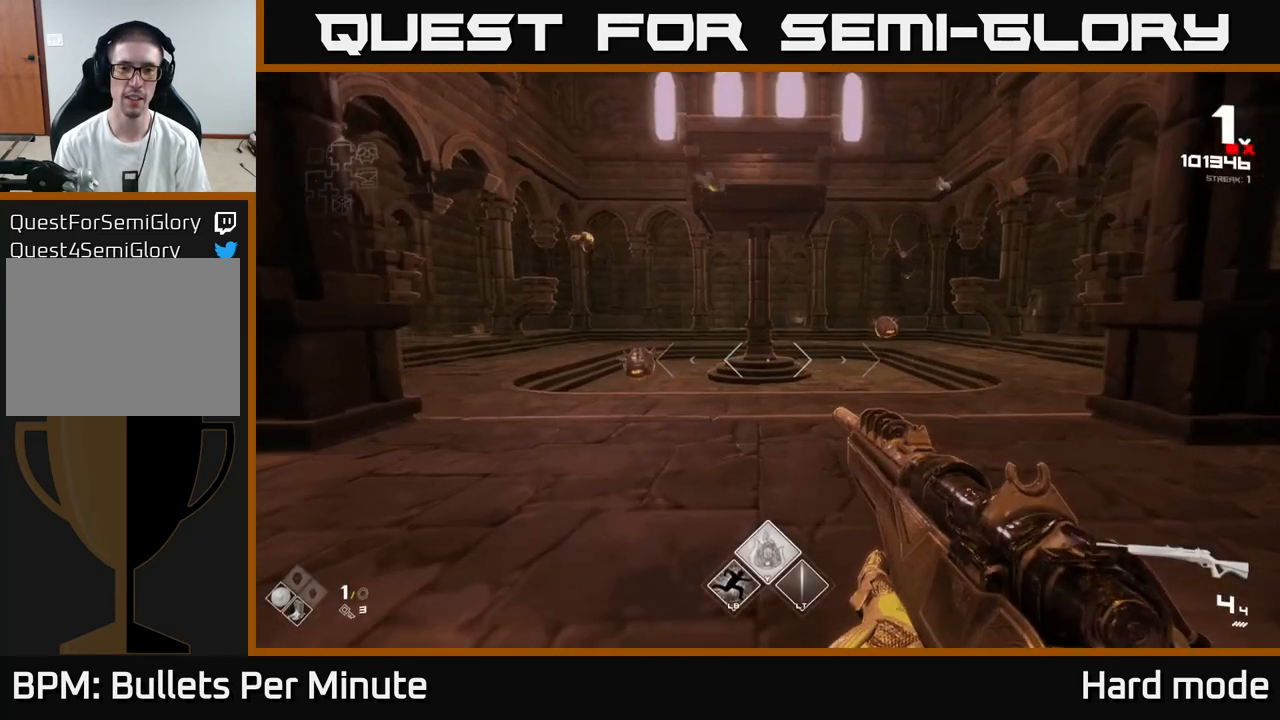
{"buttons": ["R2"], "left_stick": "center", "right_stick": "center", "events": [[250, "right_stick", "left"], [400, "right_stick", "center"], [417, "left_stick", "center"], [500, "R2", "down"]]}
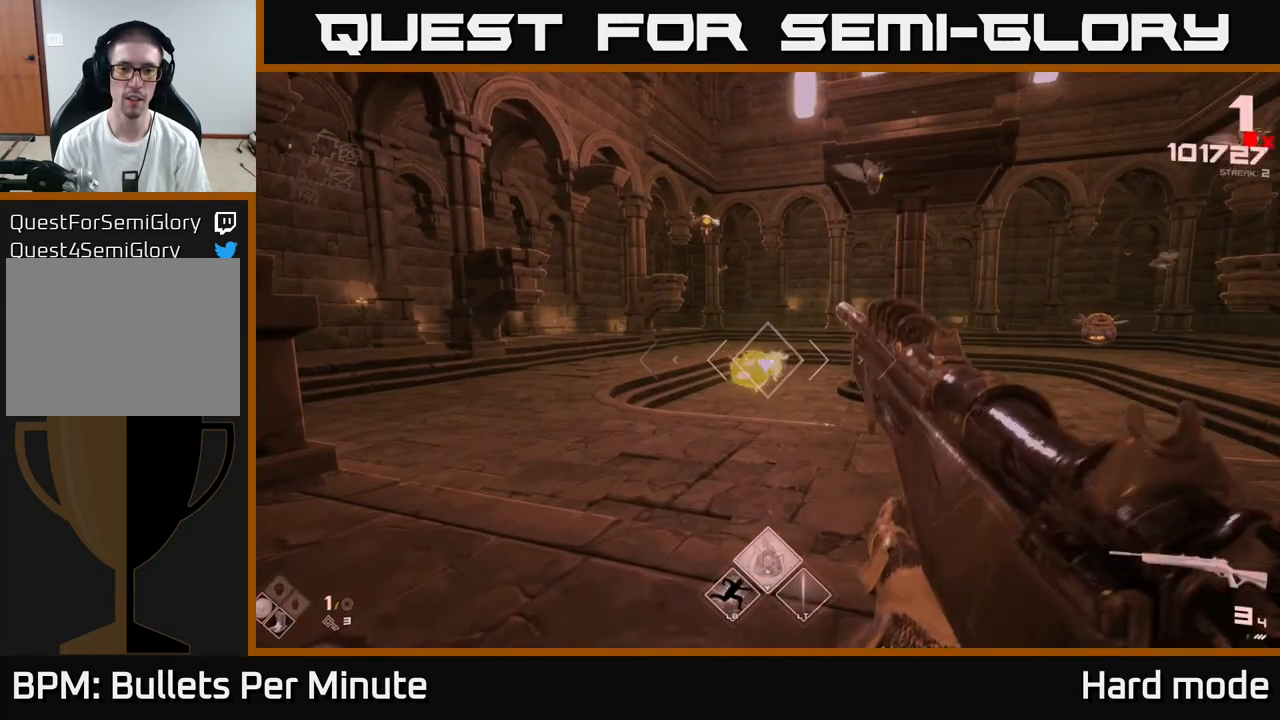
{"buttons": ["R2"], "left_stick": "center", "right_stick": "center", "events": [[100, "R2", "up"], [167, "R2", "down"], [267, "R2", "up"], [333, "R2", "down"], [383, "R2", "up"], [467, "R2", "down"]]}
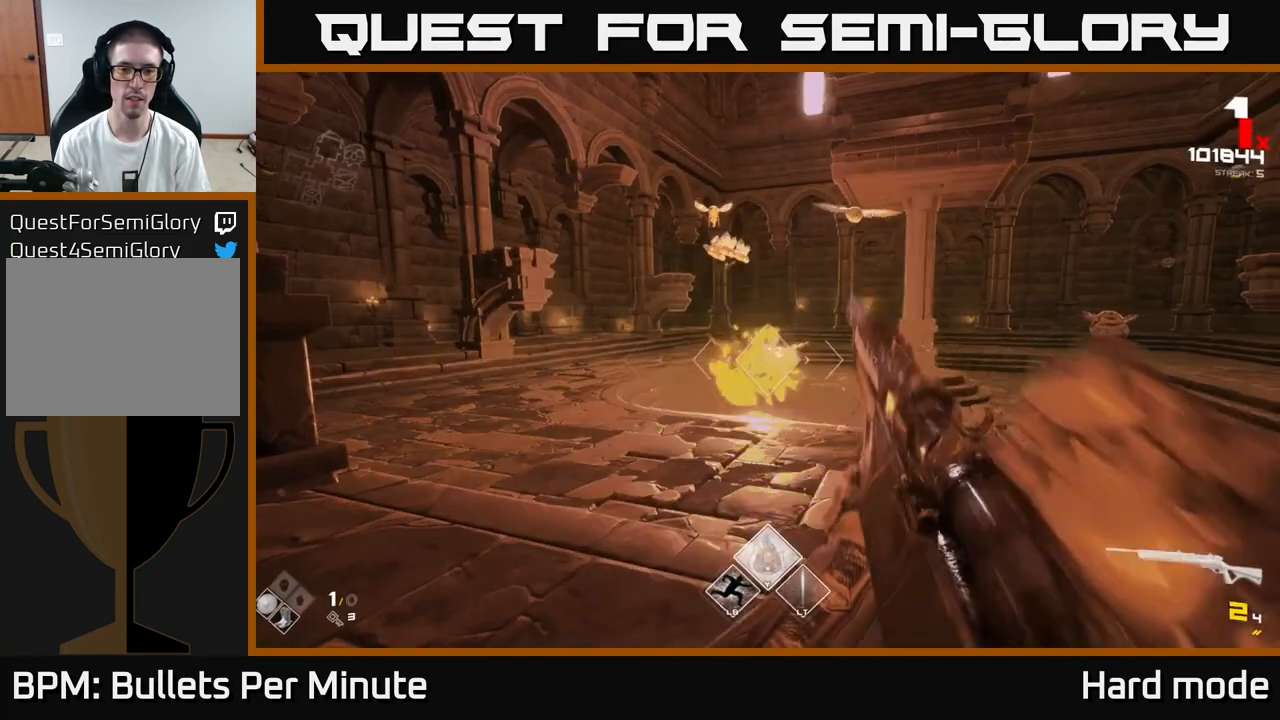
{"buttons": [], "left_stick": "down", "right_stick": "center", "events": [[33, "R2", "up"], [117, "left_stick", "down"], [150, "R2", "down"], [217, "R2", "up"], [283, "R2", "down"], [283, "left_stick", "center"], [350, "R2", "up"], [433, "R2", "down"], [483, "R2", "up"], [483, "left_stick", "down"]]}
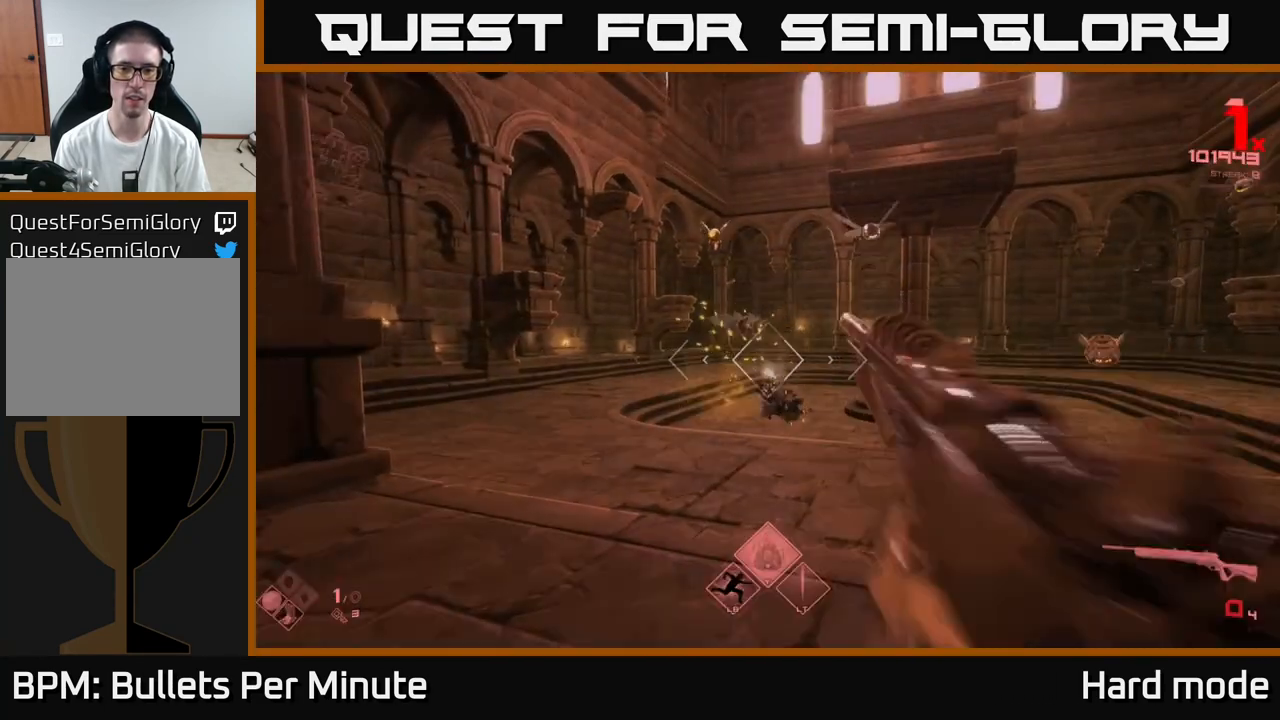
{"buttons": ["R1"], "left_stick": "left", "right_stick": "center", "events": [[100, "R1", "down"], [183, "R1", "up"], [200, "left_stick", "center"], [250, "R1", "down"], [333, "R1", "up"], [400, "R1", "down"], [450, "left_stick", "left"]]}
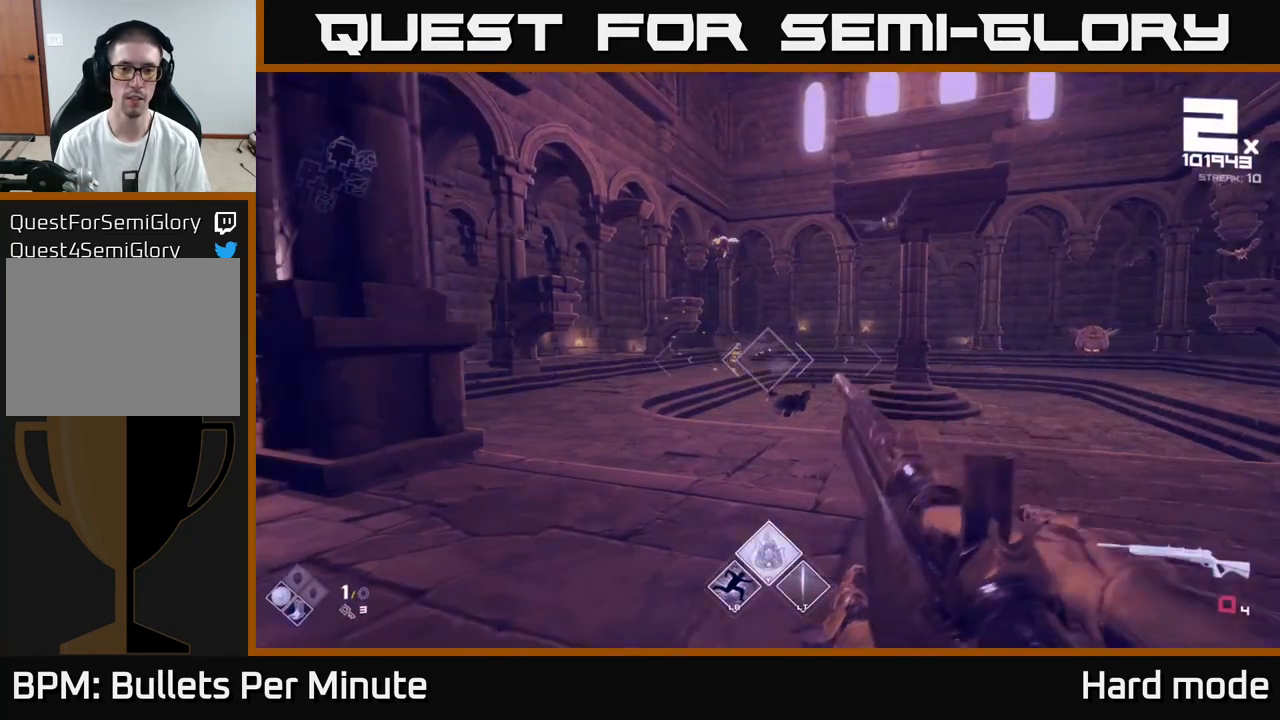
{"buttons": ["R2"], "left_stick": "center", "right_stick": "center", "events": [[17, "R1", "up"], [83, "R1", "down"], [83, "left_stick", "center"], [150, "R1", "up"], [267, "left_stick", "up"], [300, "R2", "down"], [317, "left_stick", "center"], [417, "R2", "up"], [483, "R2", "down"]]}
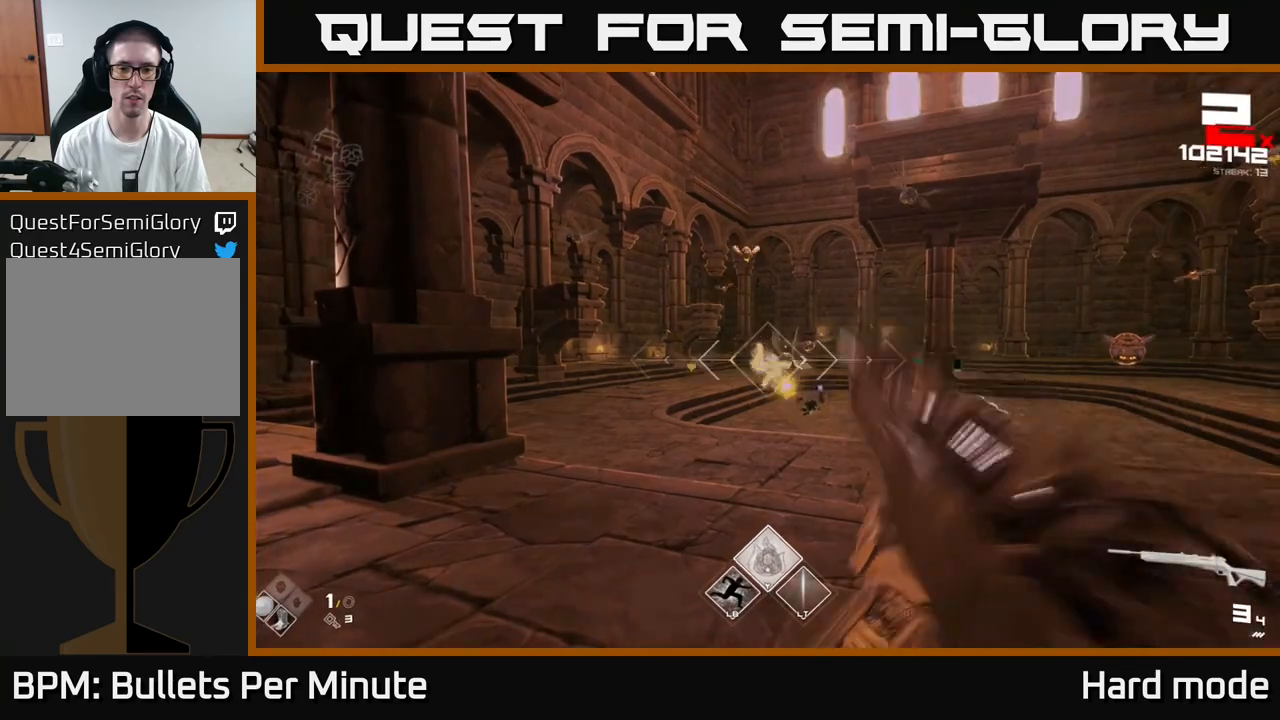
{"buttons": ["R2"], "left_stick": "center", "right_stick": "center", "events": [[33, "R2", "up"], [33, "left_stick", "left"], [67, "right_stick", "right"], [133, "R2", "down"], [167, "right_stick", "center"], [217, "R2", "up"], [250, "left_stick", "center"], [333, "R2", "down"], [333, "left_stick", "left"], [383, "R2", "up"], [467, "R2", "down"], [500, "left_stick", "center"]]}
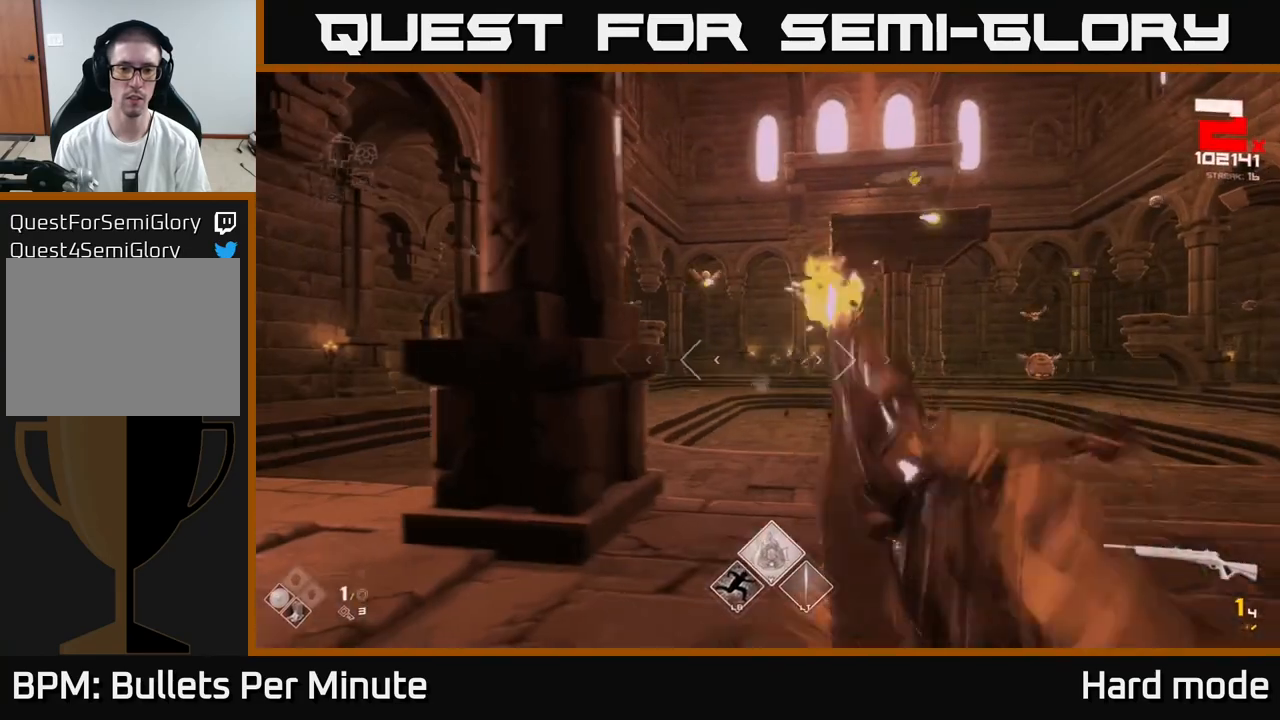
{"buttons": ["R1"], "left_stick": "up-left", "right_stick": "center", "events": [[33, "R2", "up"], [67, "left_stick", "left"], [233, "right_stick", "left"], [267, "left_stick", "up-left"], [283, "R1", "down"], [333, "right_stick", "center"], [367, "R1", "up"], [433, "R1", "down"]]}
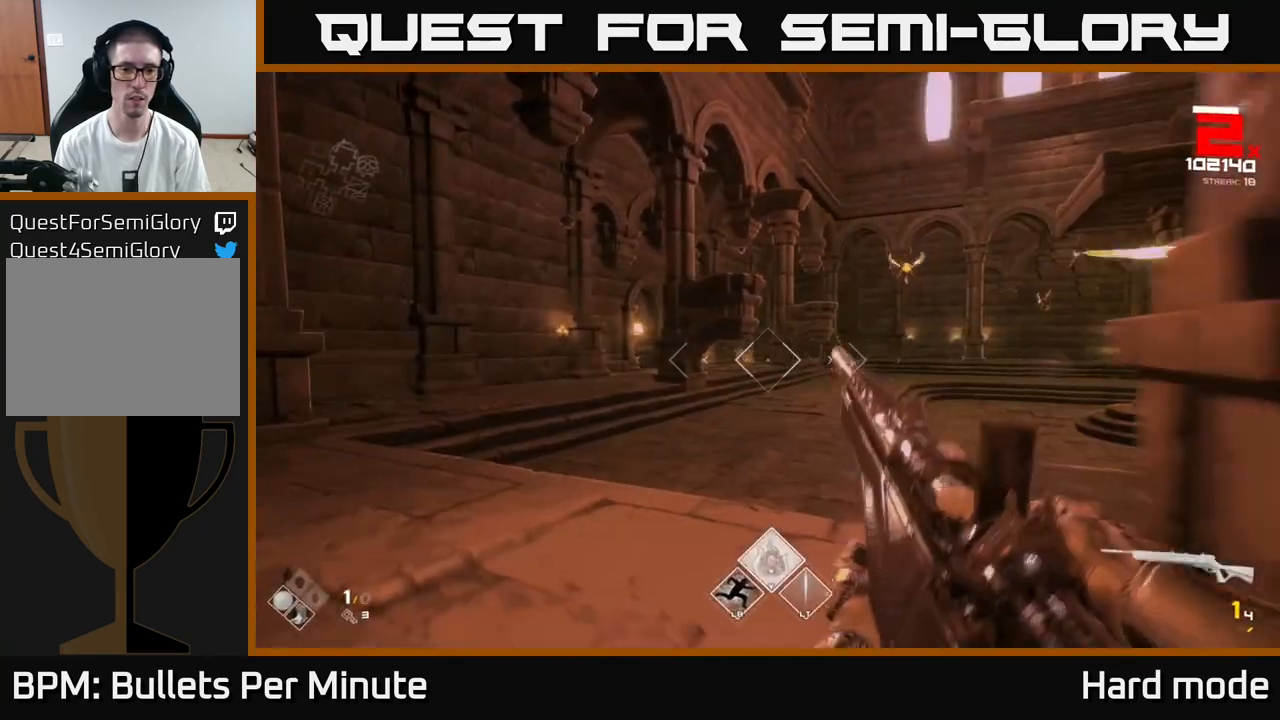
{"buttons": [], "left_stick": "up-left", "right_stick": "down-right", "events": [[50, "R1", "up"], [100, "R1", "down"], [117, "right_stick", "up-right"], [183, "R1", "up"], [250, "right_stick", "center"], [500, "right_stick", "down-right"]]}
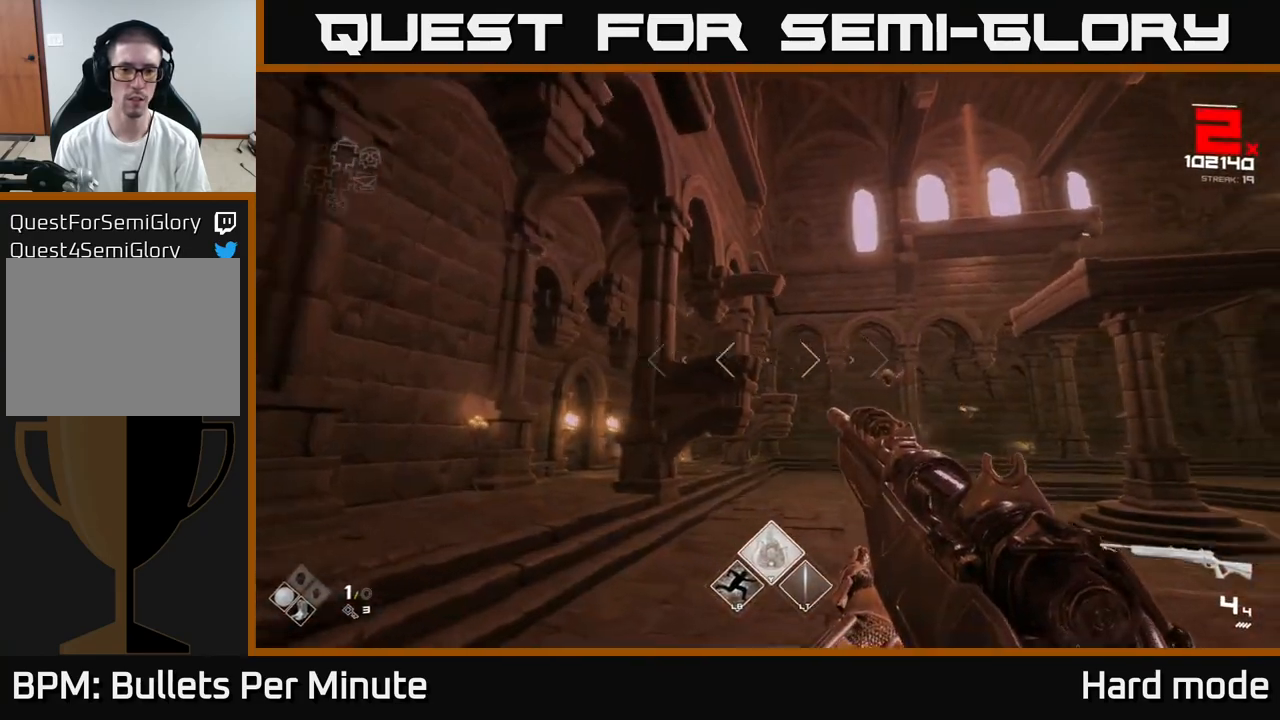
{"buttons": [], "left_stick": "up", "right_stick": "center", "events": [[217, "right_stick", "center"], [250, "R2", "down"], [267, "left_stick", "up"], [317, "R2", "up"], [400, "right_stick", "up-right"], [467, "R2", "down"], [467, "right_stick", "center"], [500, "R2", "up"]]}
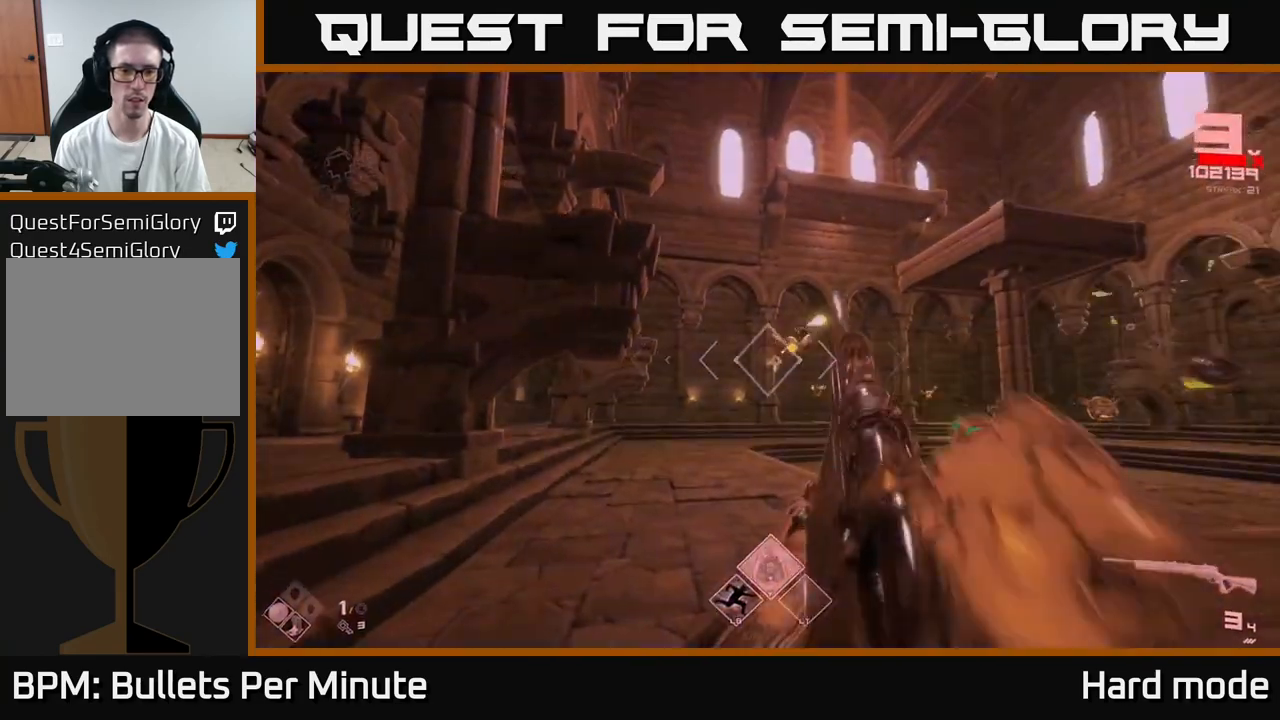
{"buttons": [], "left_stick": "up-left", "right_stick": "down", "events": [[83, "R2", "down"], [167, "R2", "up"], [183, "right_stick", "up-right"], [200, "left_stick", "up-left"], [267, "R2", "down"], [300, "right_stick", "center"], [333, "R2", "up"], [417, "R2", "down"], [483, "R2", "up"], [483, "right_stick", "down"]]}
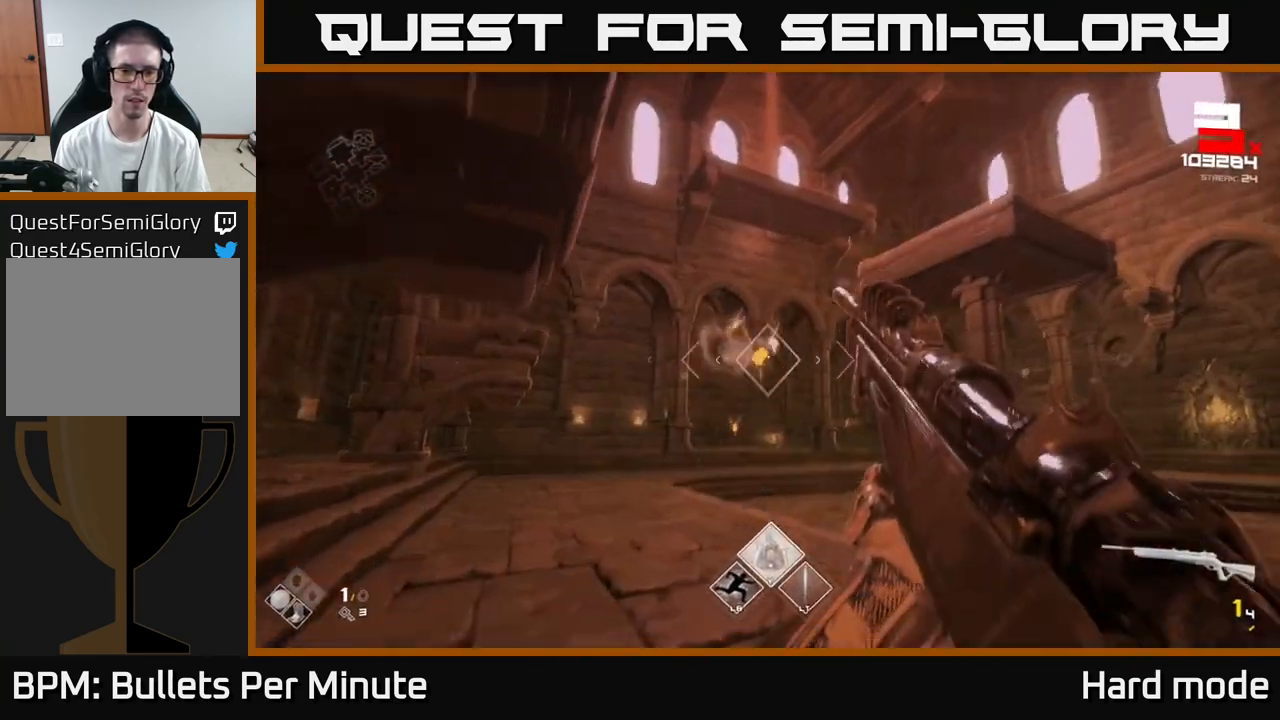
{"buttons": ["R1"], "left_stick": "up-left", "right_stick": "center", "events": [[100, "R2", "down"], [117, "right_stick", "center"], [167, "R2", "up"], [283, "R2", "down"], [317, "R2", "up"], [483, "R1", "down"]]}
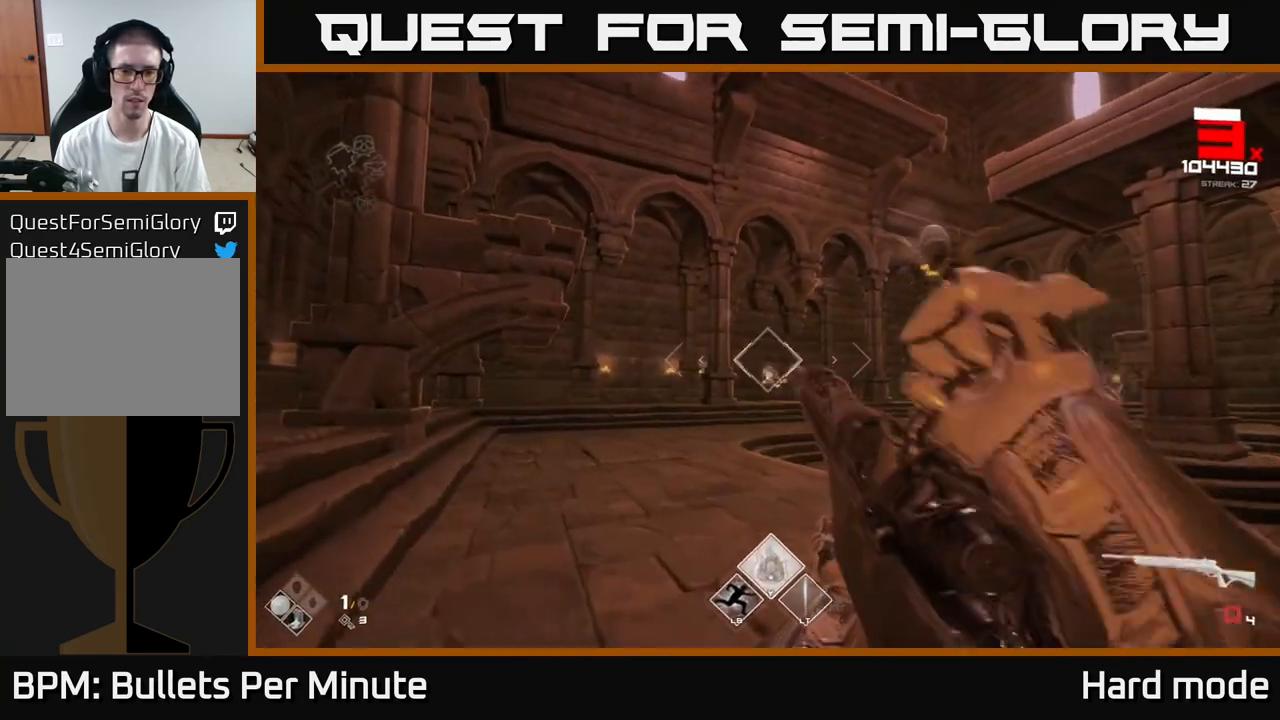
{"buttons": [], "left_stick": "up-left", "right_stick": "center", "events": [[233, "R1", "up"], [300, "R1", "down"], [367, "R1", "up"]]}
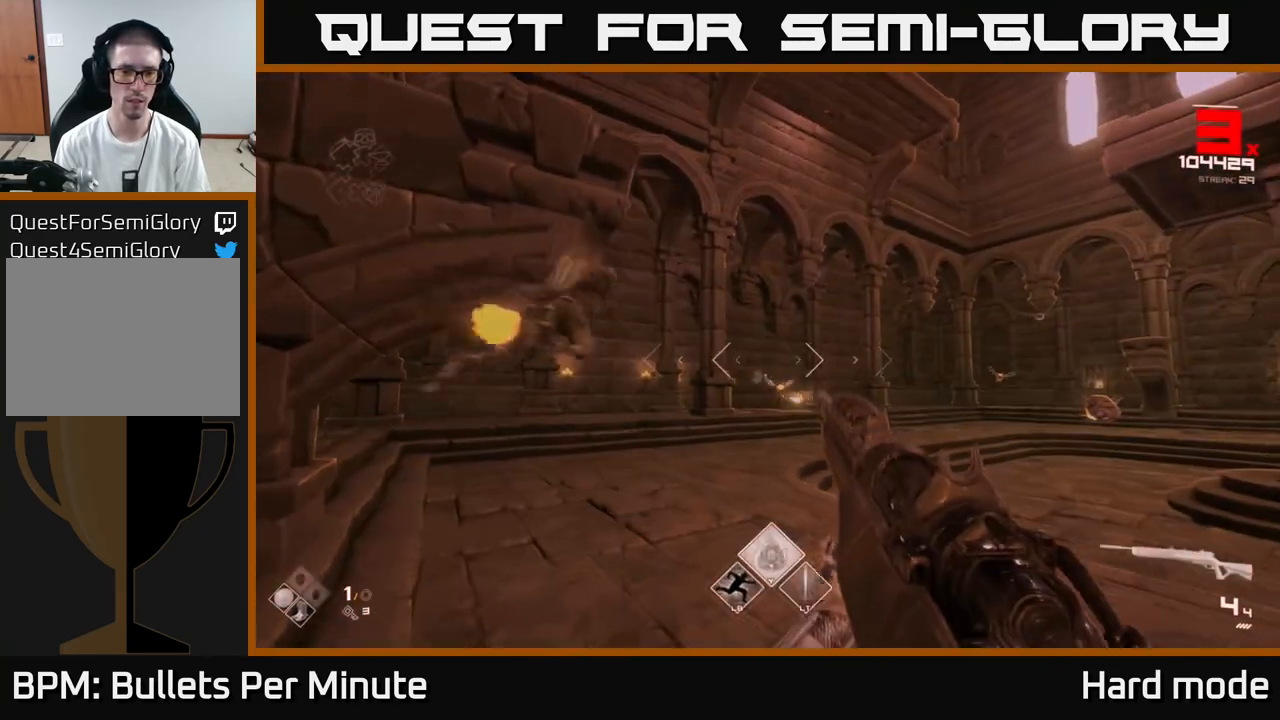
{"buttons": [], "left_stick": "up", "right_stick": "center", "events": [[67, "left_stick", "up"], [150, "right_stick", "down-right"], [183, "R2", "down"], [217, "right_stick", "center"], [267, "R2", "up"], [367, "R2", "down"], [417, "R2", "up"]]}
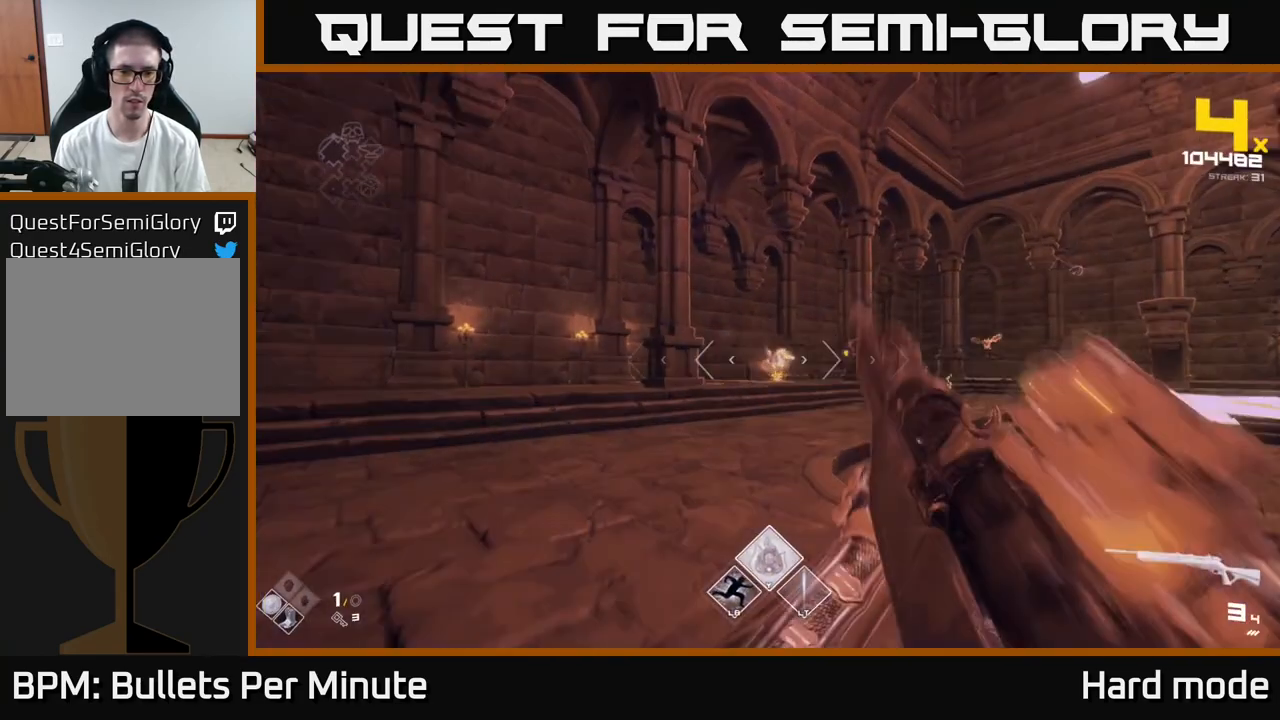
{"buttons": [], "left_stick": "up-left", "right_stick": "center", "events": [[17, "left_stick", "up-left"], [50, "R1", "down"], [167, "R1", "up"], [183, "right_stick", "right"], [267, "R1", "down"], [350, "right_stick", "center"], [467, "R1", "up"]]}
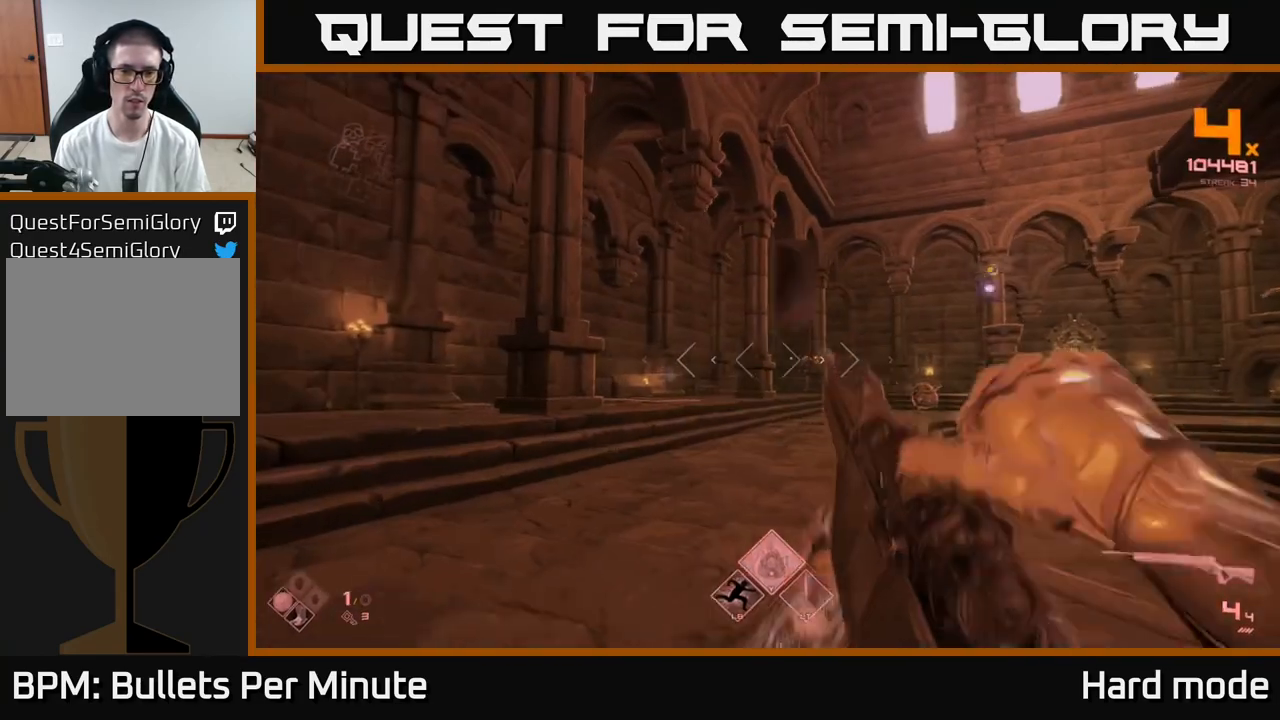
{"buttons": [], "left_stick": "up-left", "right_stick": "right", "events": [[33, "R1", "down"], [117, "R1", "up"], [283, "L1", "down"], [467, "right_stick", "right"], [500, "L1", "up"]]}
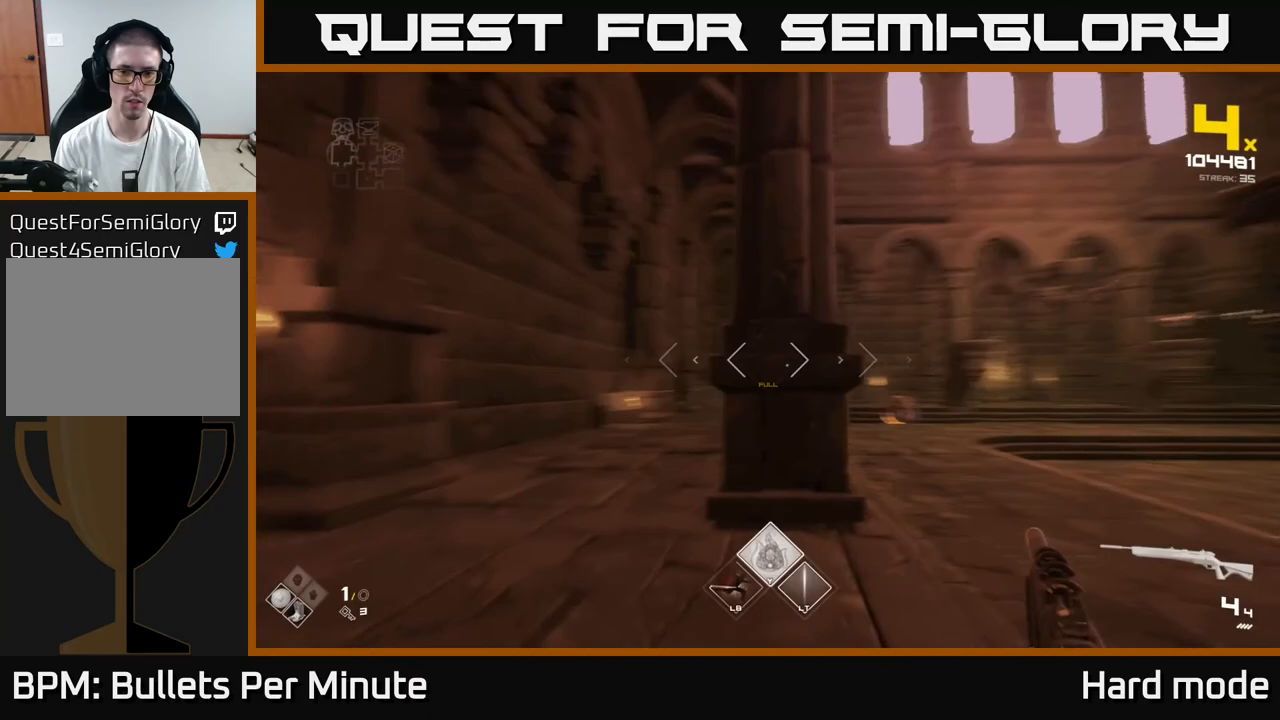
{"buttons": [], "left_stick": "up-left", "right_stick": "center", "events": [[167, "right_stick", "center"]]}
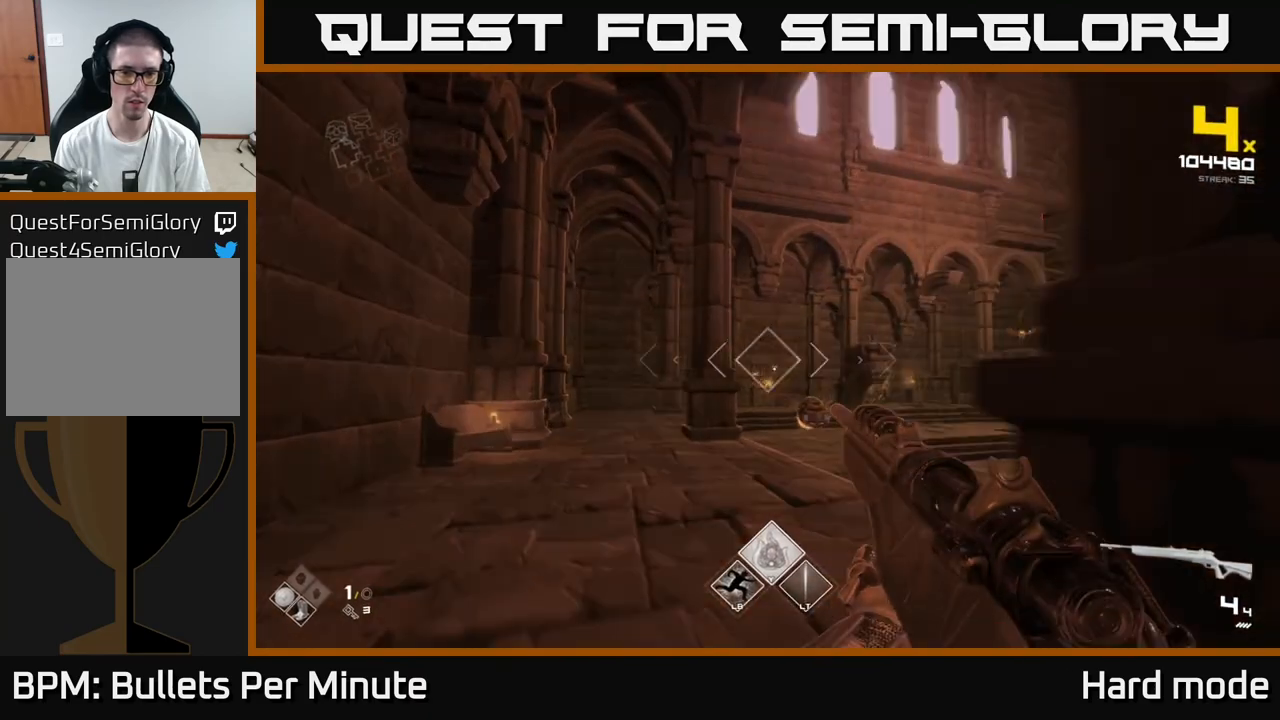
{"buttons": [], "left_stick": "up-left", "right_stick": "center", "events": [[17, "left_stick", "up"], [233, "right_stick", "down-right"], [250, "R2", "down"], [317, "R2", "up"], [317, "right_stick", "center"], [383, "left_stick", "up-left"], [417, "R2", "down"], [467, "R2", "up"]]}
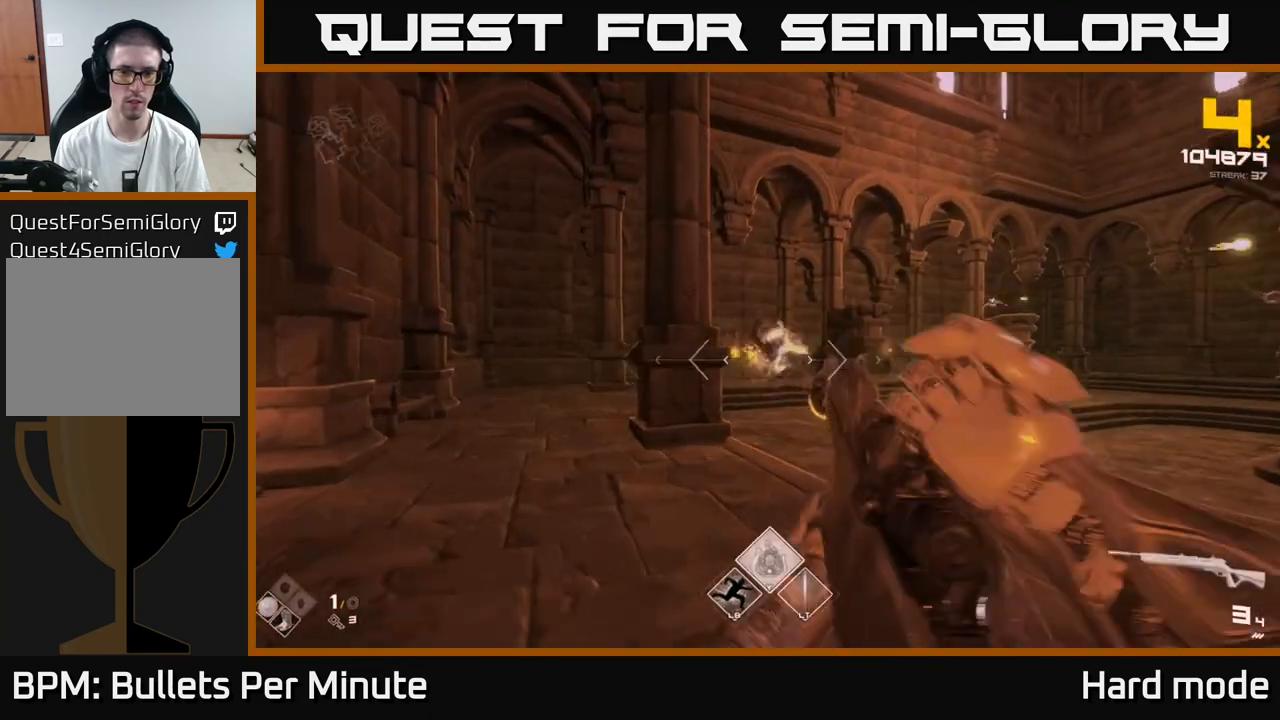
{"buttons": ["R1"], "left_stick": "up-left", "right_stick": "center", "events": [[67, "R2", "down"], [117, "R2", "up"], [417, "R1", "down"]]}
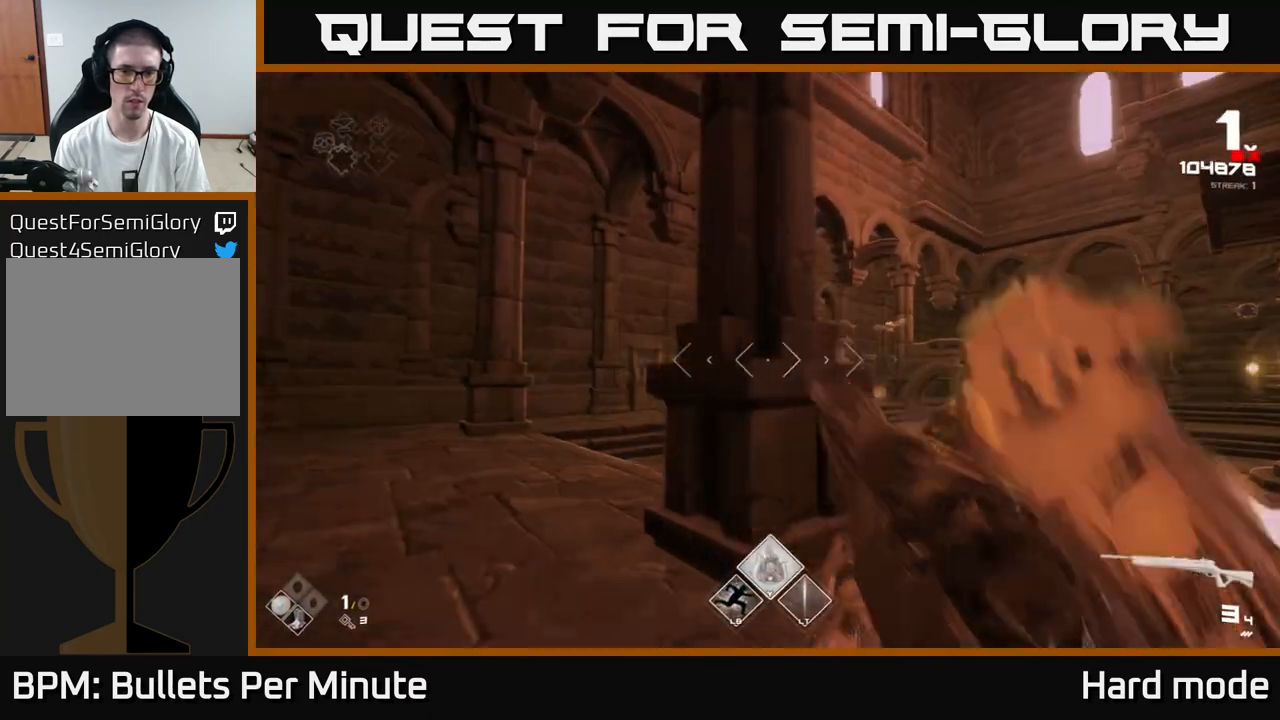
{"buttons": [], "left_stick": "up", "right_stick": "center", "events": [[17, "R1", "up"], [100, "R1", "down"], [183, "R1", "up"], [250, "R1", "down"], [317, "R1", "up"], [467, "left_stick", "up"]]}
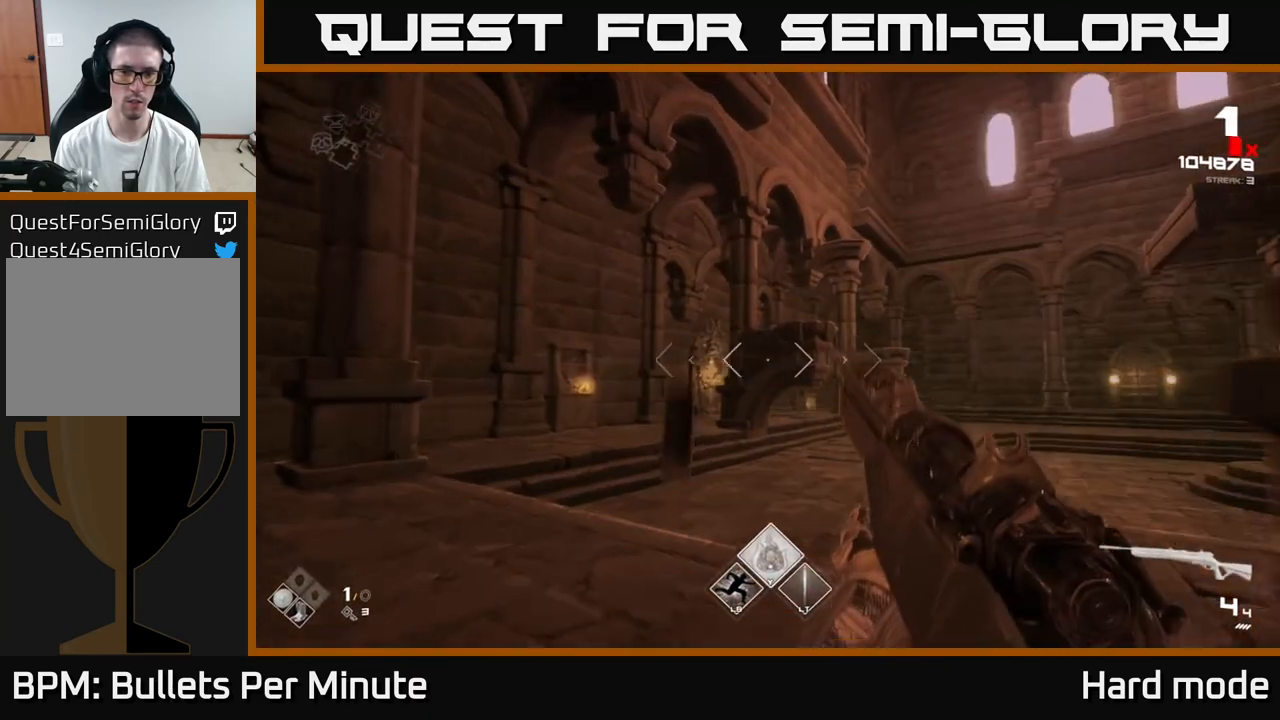
{"buttons": [], "left_stick": "up", "right_stick": "right", "events": [[367, "right_stick", "right"]]}
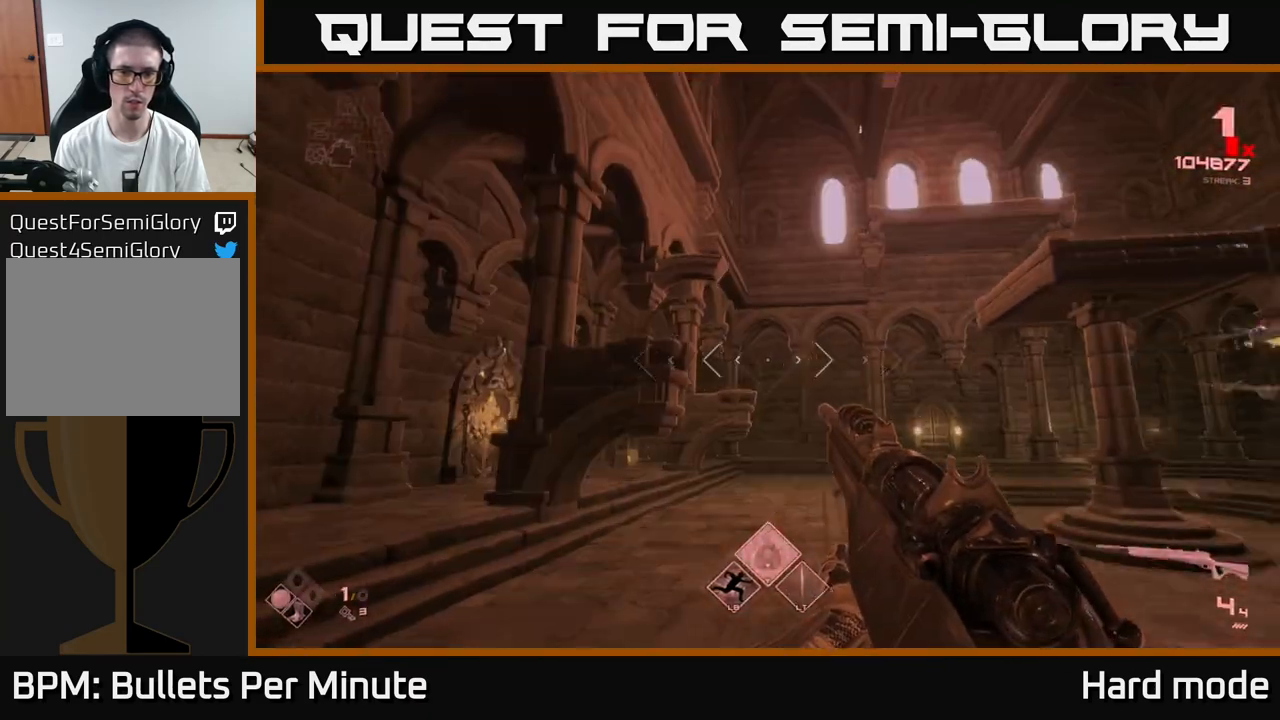
{"buttons": [], "left_stick": "up-left", "right_stick": "center", "events": [[17, "right_stick", "center"], [167, "right_stick", "right"], [233, "left_stick", "up-left"], [467, "right_stick", "center"]]}
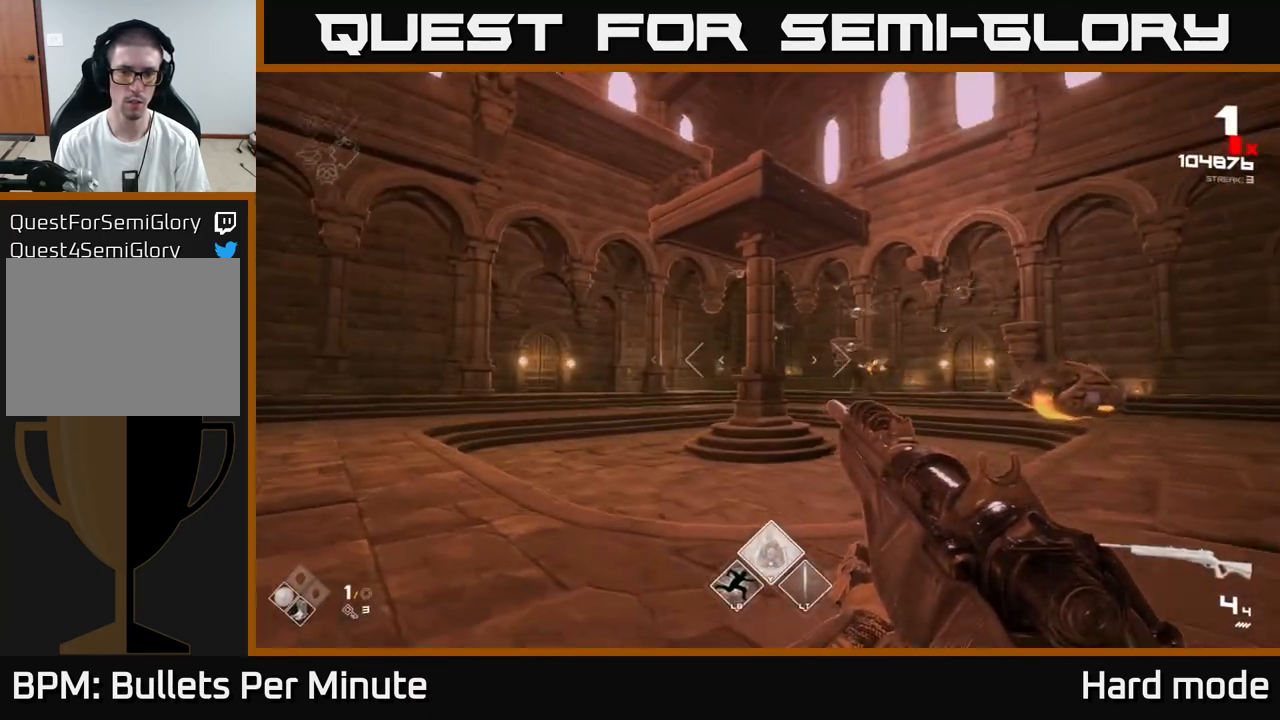
{"buttons": [], "left_stick": "up", "right_stick": "center", "events": [[117, "left_stick", "up"], [183, "right_stick", "right"], [300, "right_stick", "center"]]}
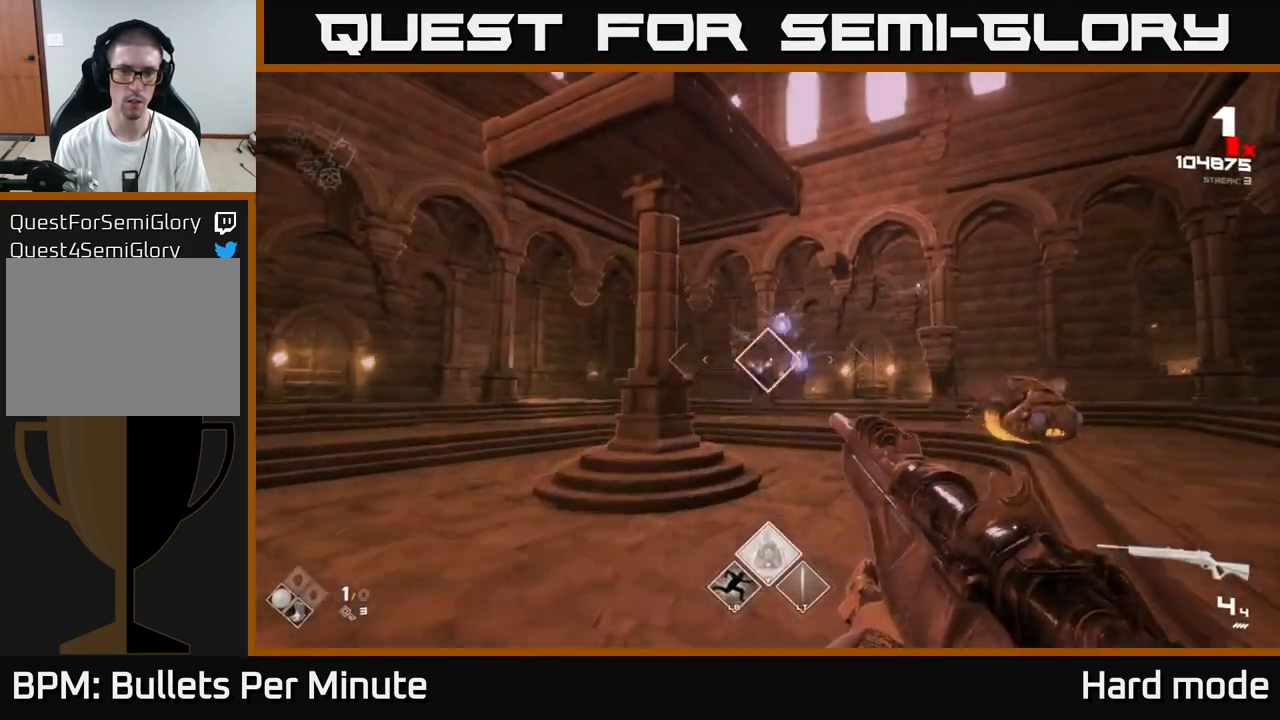
{"buttons": [], "left_stick": "up-left", "right_stick": "center", "events": [[50, "R2", "down"], [67, "left_stick", "up-left"], [150, "R2", "up"], [350, "R2", "down"], [367, "right_stick", "up-right"], [400, "R2", "up"], [450, "right_stick", "center"]]}
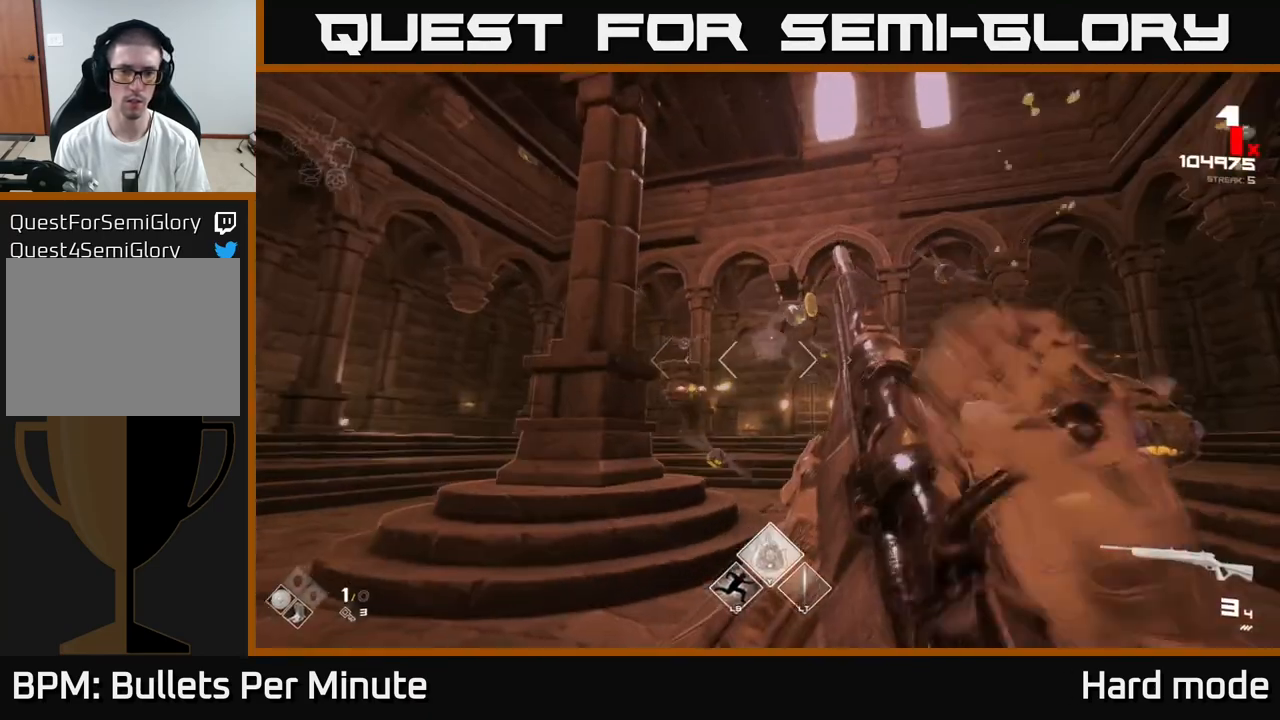
{"buttons": [], "left_stick": "left", "right_stick": "center", "events": [[100, "left_stick", "left"], [183, "R2", "down"], [283, "R2", "up"]]}
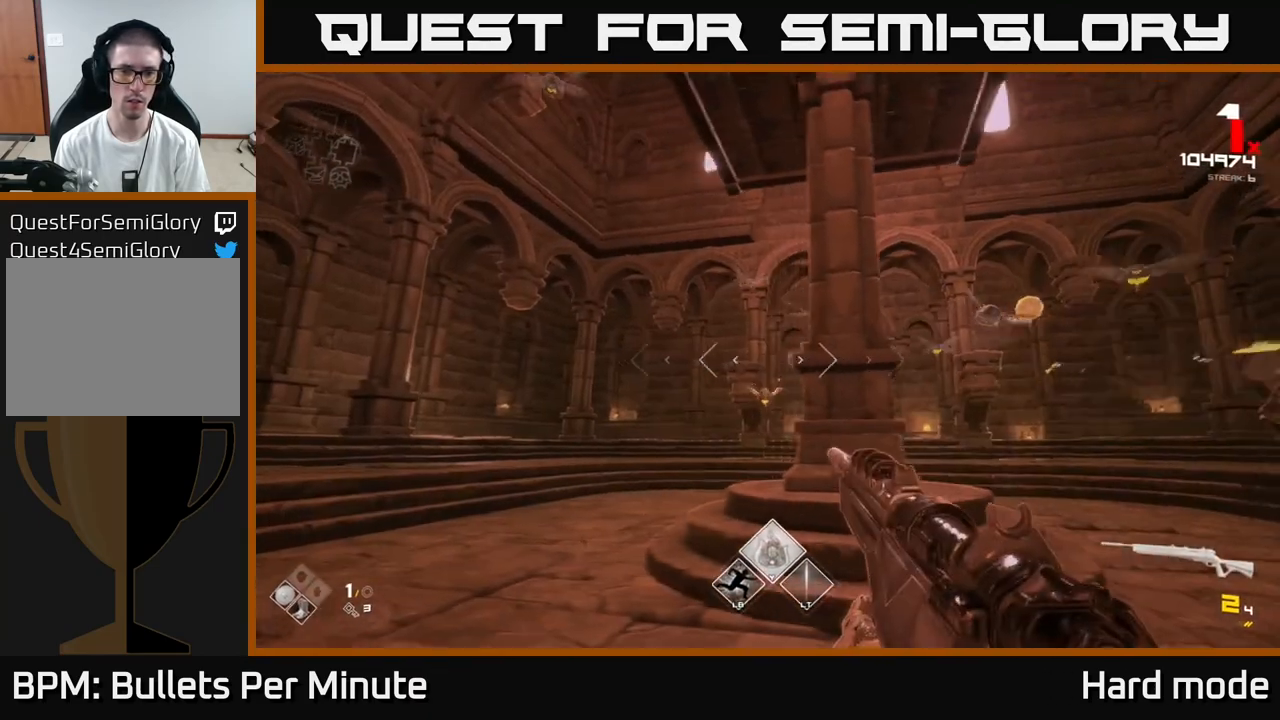
{"buttons": [], "left_stick": "left", "right_stick": "center", "events": [[33, "R2", "down"], [33, "right_stick", "up-right"], [83, "R2", "up"], [83, "left_stick", "up-left"], [117, "right_stick", "center"], [367, "R2", "down"], [450, "R2", "up"], [483, "left_stick", "left"]]}
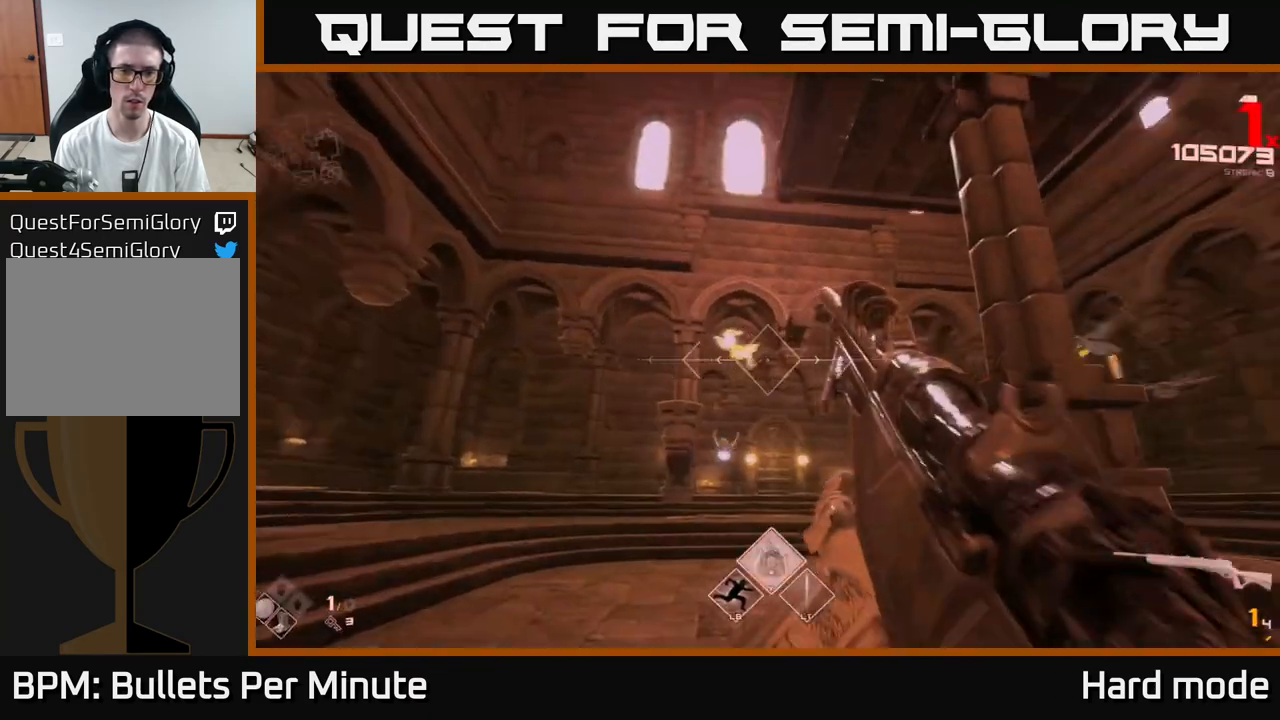
{"buttons": ["R1"], "left_stick": "left", "right_stick": "center", "events": [[50, "right_stick", "down-right"], [117, "right_stick", "center"], [150, "R1", "down"], [283, "R1", "up"], [417, "R1", "down"]]}
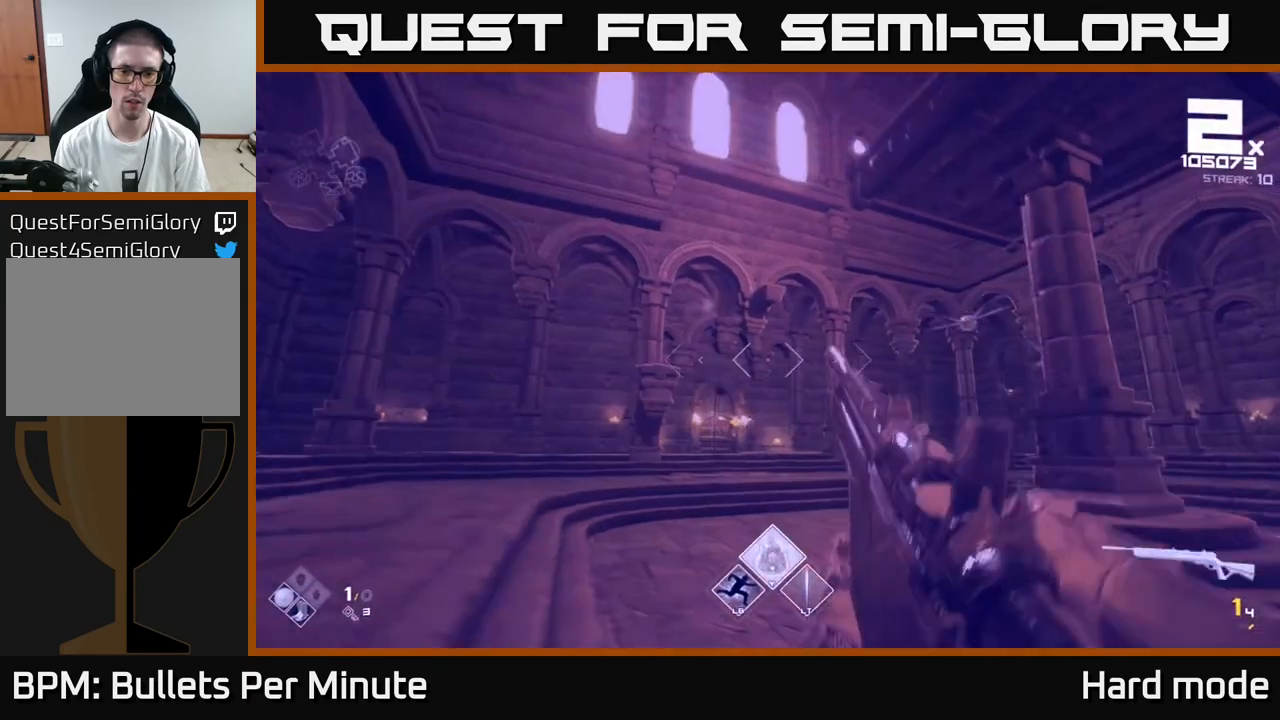
{"buttons": [], "left_stick": "left", "right_stick": "center", "events": [[17, "R1", "up"], [167, "R1", "down"], [267, "R1", "up"], [300, "right_stick", "down-right"], [467, "right_stick", "center"]]}
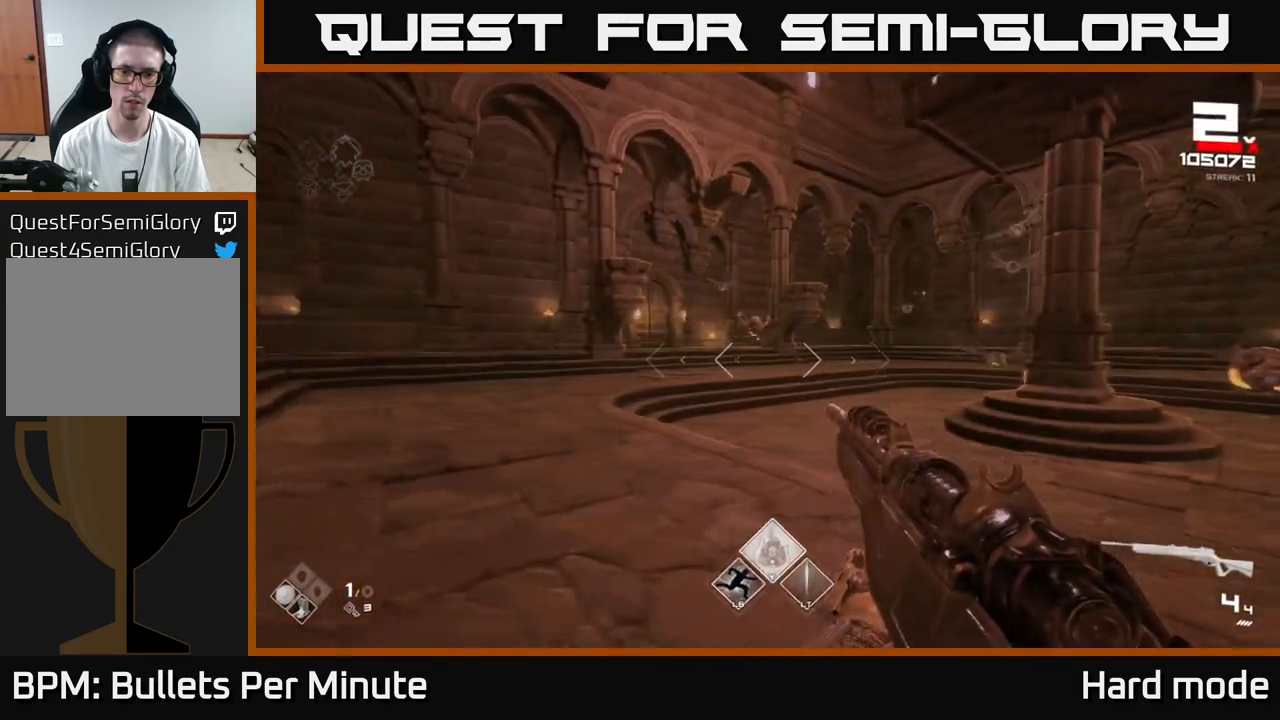
{"buttons": [], "left_stick": "up-left", "right_stick": "right", "events": [[17, "left_stick", "up-left"], [217, "right_stick", "up-right"], [300, "right_stick", "center"], [317, "R2", "down"], [400, "R2", "up"], [500, "right_stick", "right"]]}
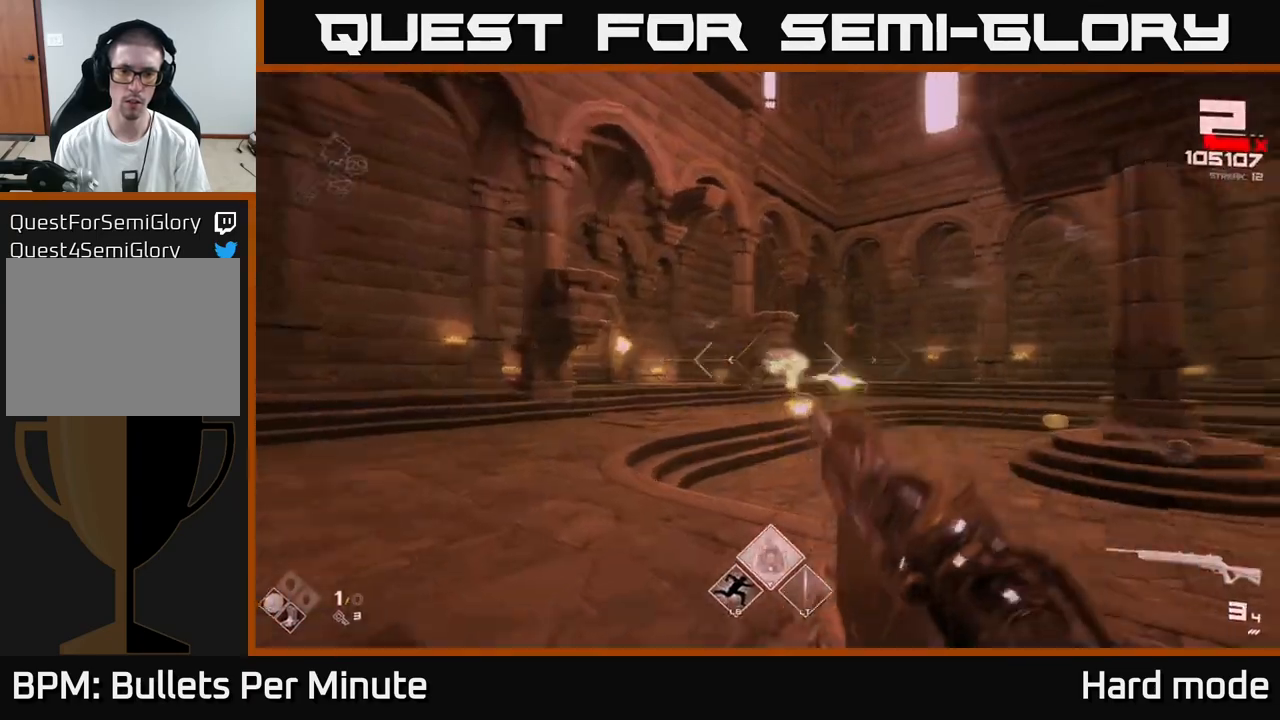
{"buttons": [], "left_stick": "left", "right_stick": "center", "events": [[83, "left_stick", "left"], [117, "right_stick", "center"], [133, "R2", "down"], [200, "R2", "up"], [367, "right_stick", "right"], [383, "R2", "down"], [450, "R2", "up"], [450, "right_stick", "center"]]}